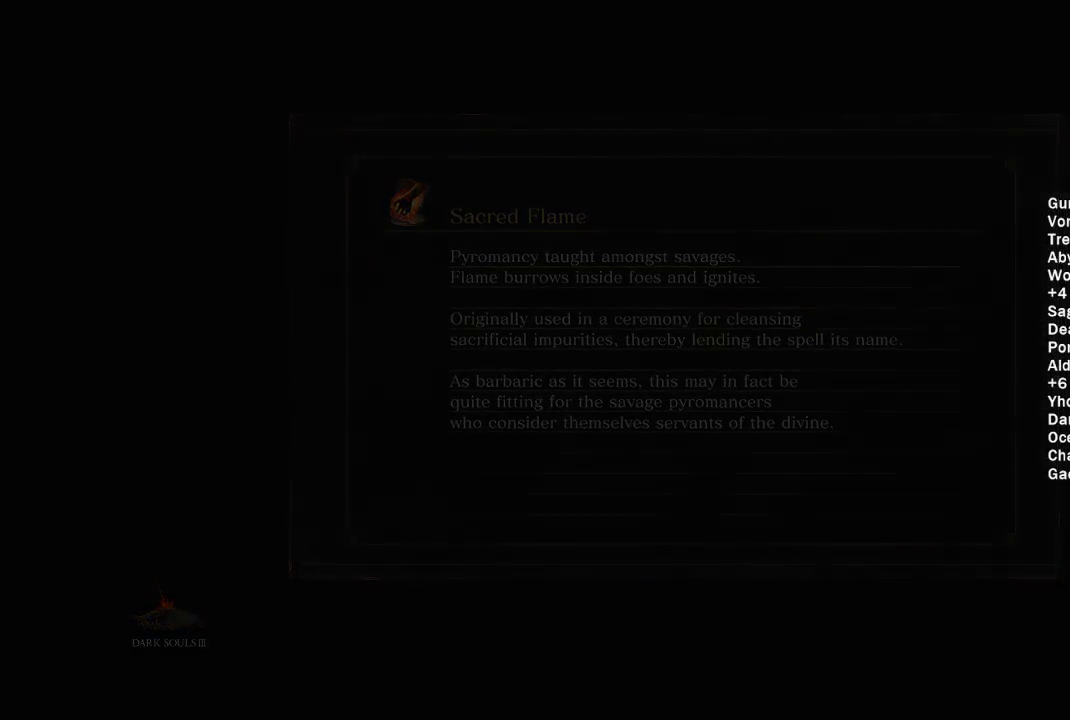
Gameplay with a controller (Xbox layout); each line is a JSON object with the inputs held at the frame after it. "events" lists button and stick changes between this image and that frame as [ms after this image, input, new state], when the widget could be followed in between.
{"buttons": [], "left_stick": "up", "right_stick": "center", "events": [[400, "left_stick", "up"]]}
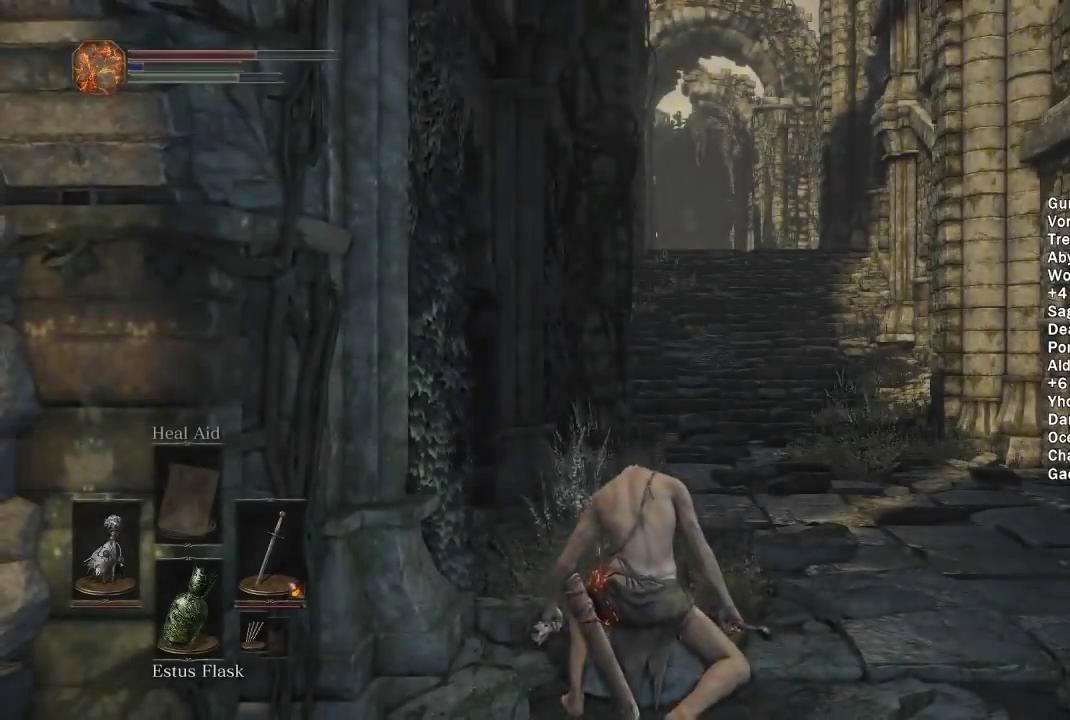
{"buttons": ["B"], "left_stick": "up", "right_stick": "center", "events": [[67, "B", "down"], [317, "right_stick", "down"], [417, "right_stick", "center"]]}
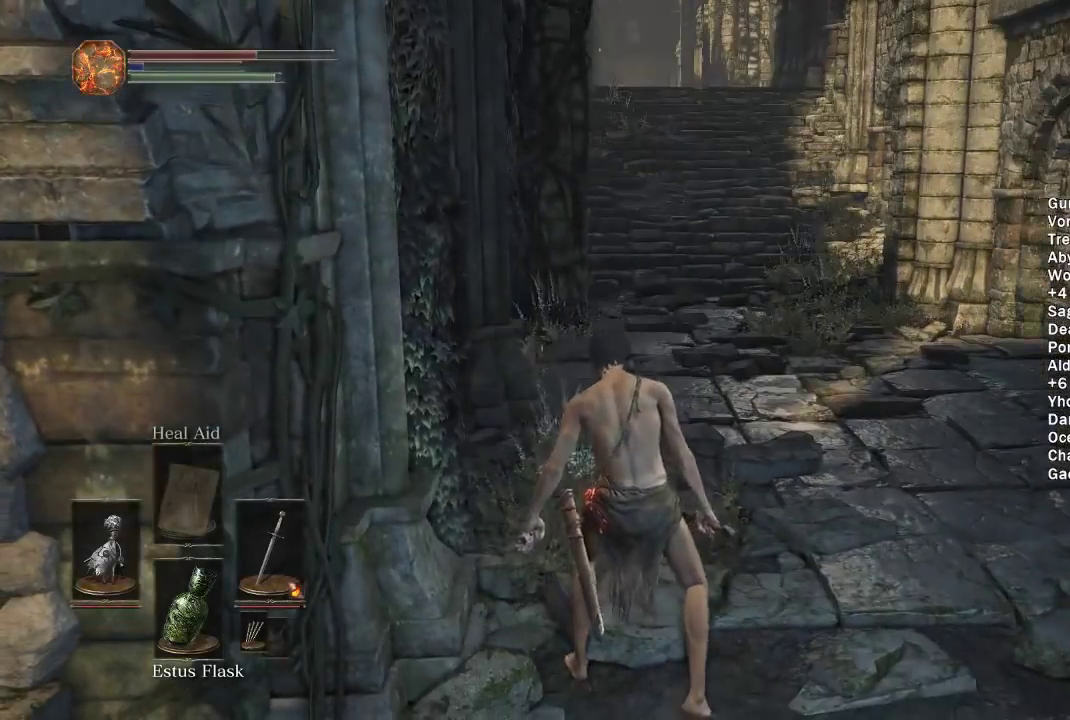
{"buttons": ["B"], "left_stick": "up", "right_stick": "center", "events": []}
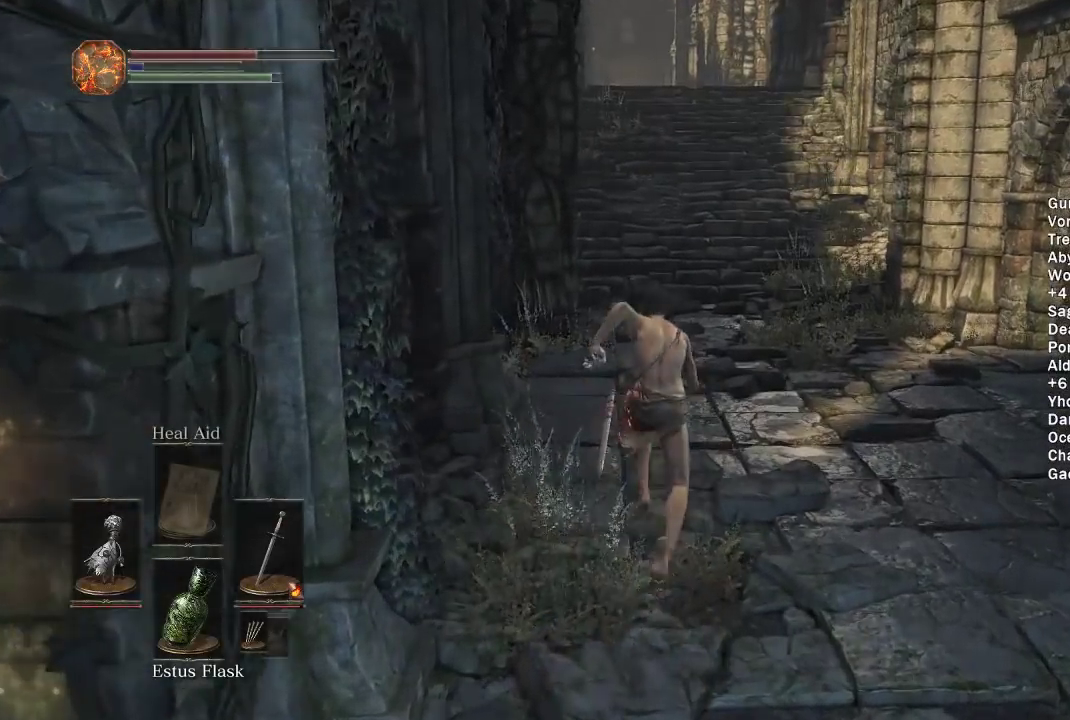
{"buttons": ["B"], "left_stick": "up", "right_stick": "center", "events": []}
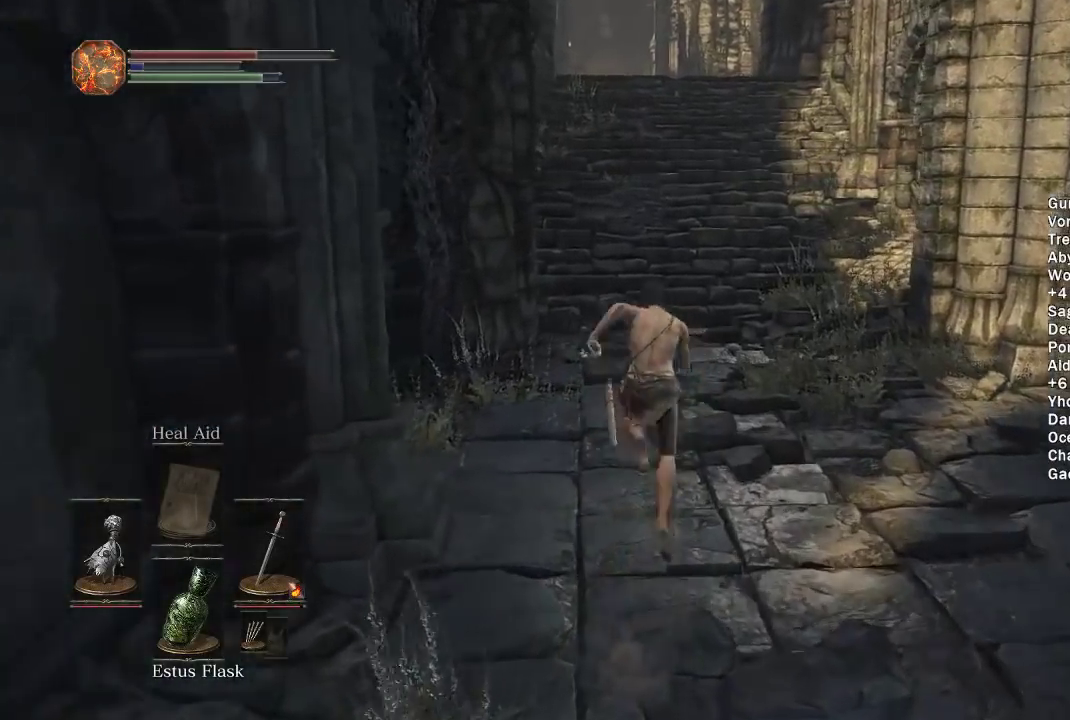
{"buttons": ["B"], "left_stick": "up", "right_stick": "center", "events": []}
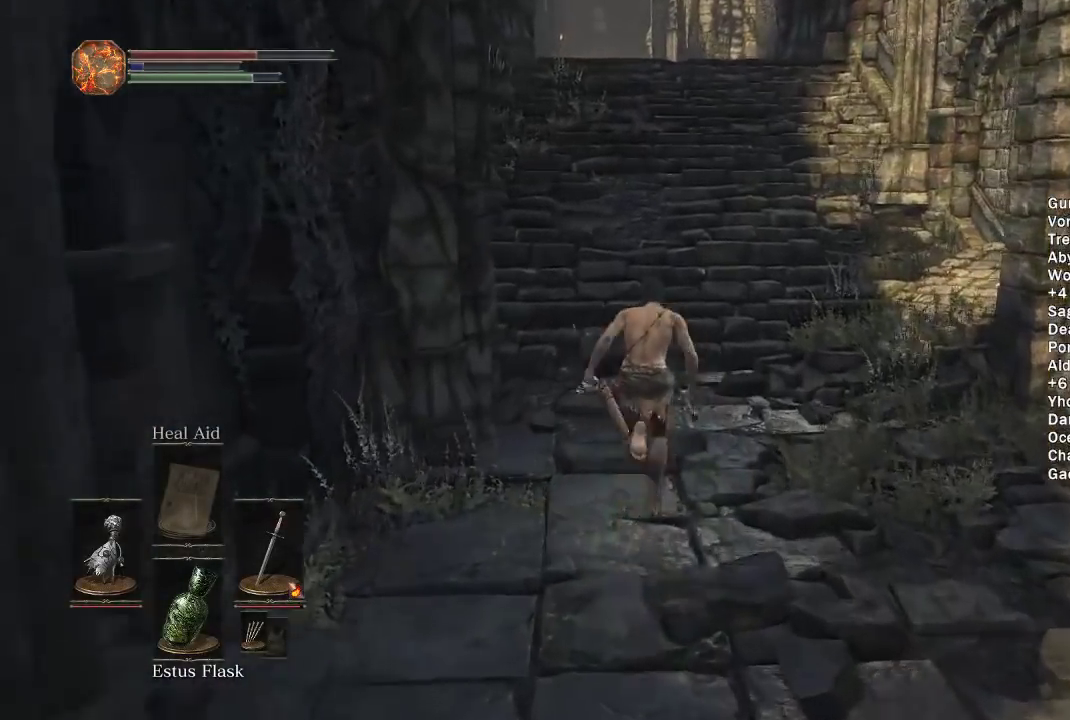
{"buttons": ["B"], "left_stick": "up", "right_stick": "center", "events": []}
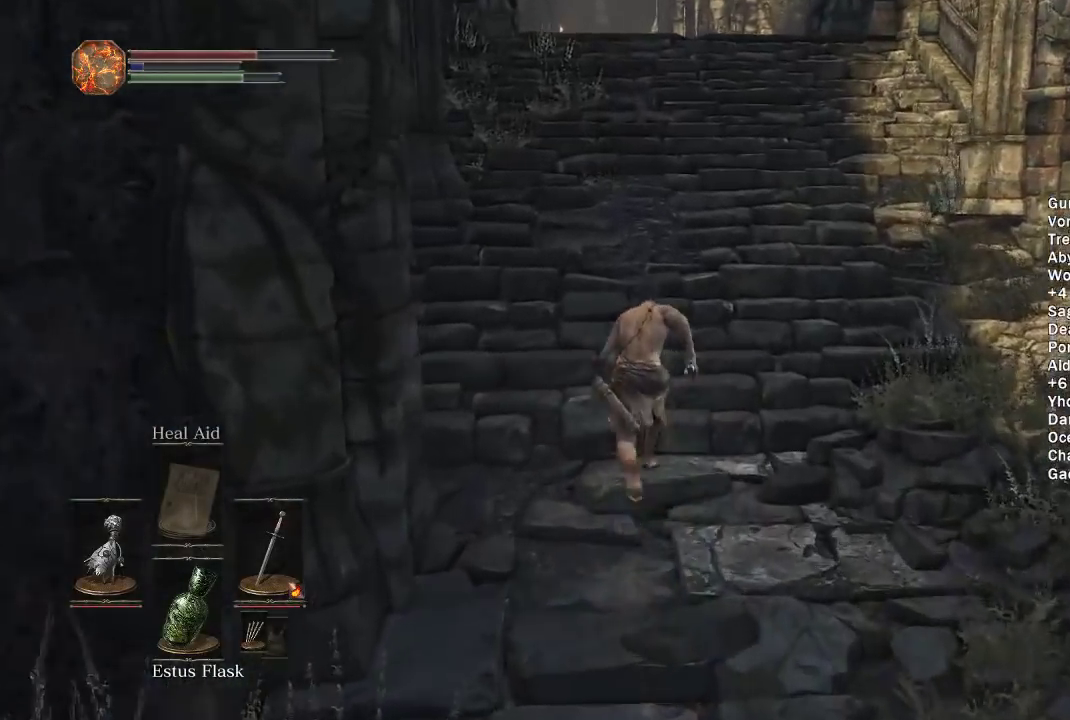
{"buttons": ["B"], "left_stick": "up", "right_stick": "center", "events": []}
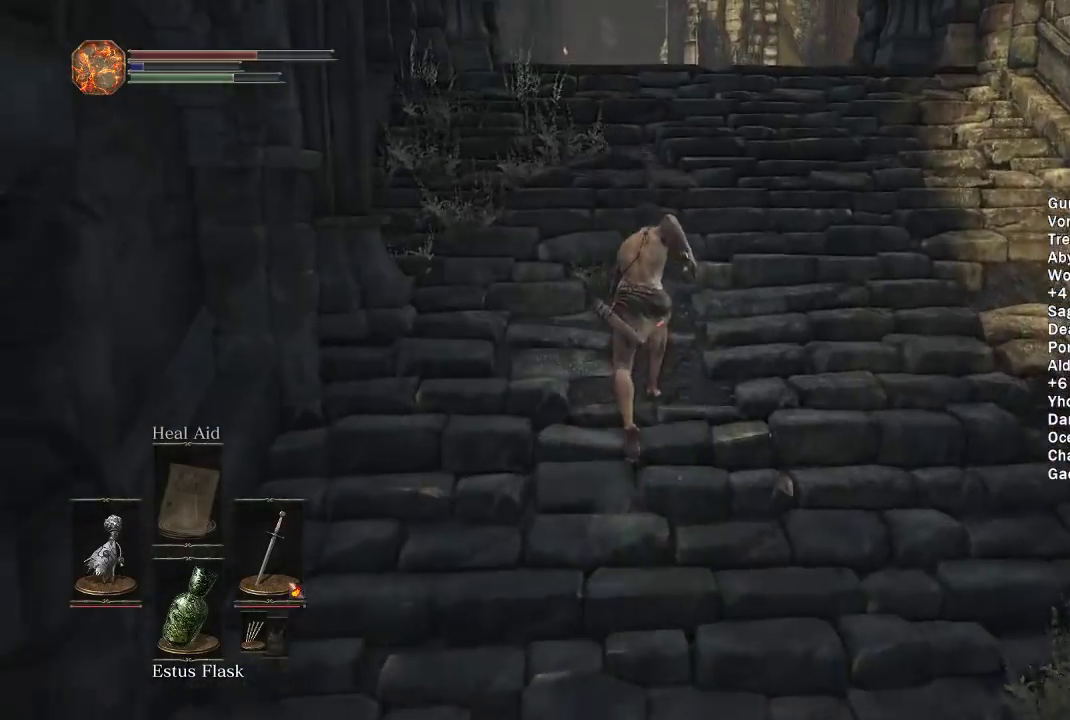
{"buttons": ["B"], "left_stick": "up", "right_stick": "center", "events": []}
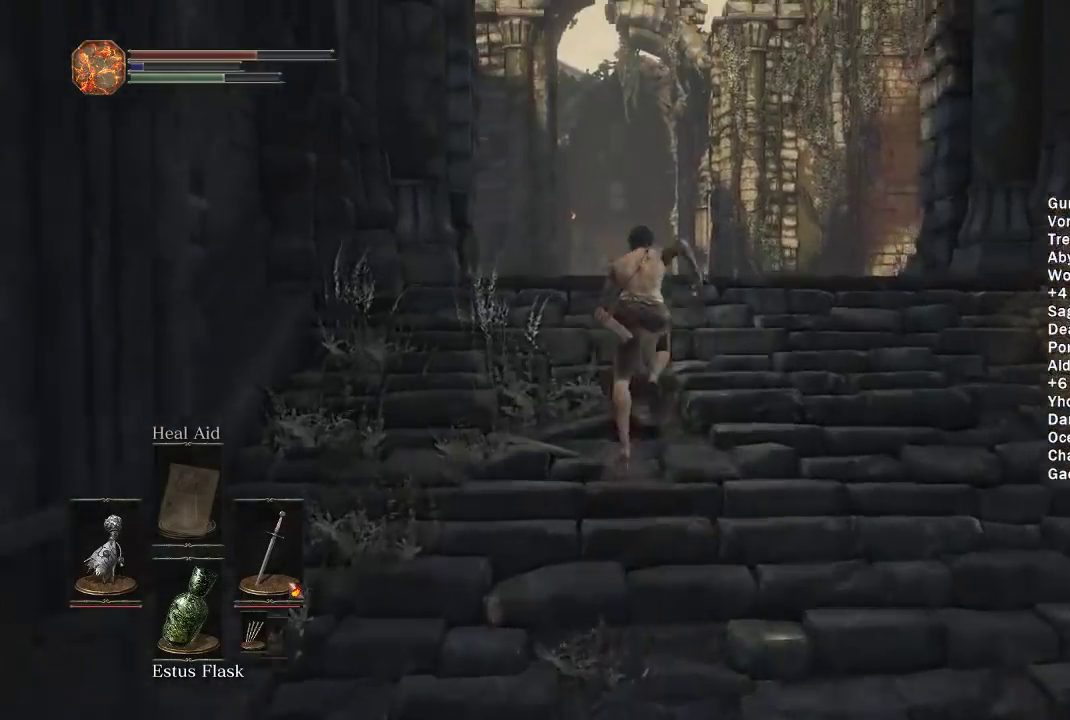
{"buttons": ["B"], "left_stick": "up", "right_stick": "center", "events": [[350, "right_stick", "down"], [483, "right_stick", "center"]]}
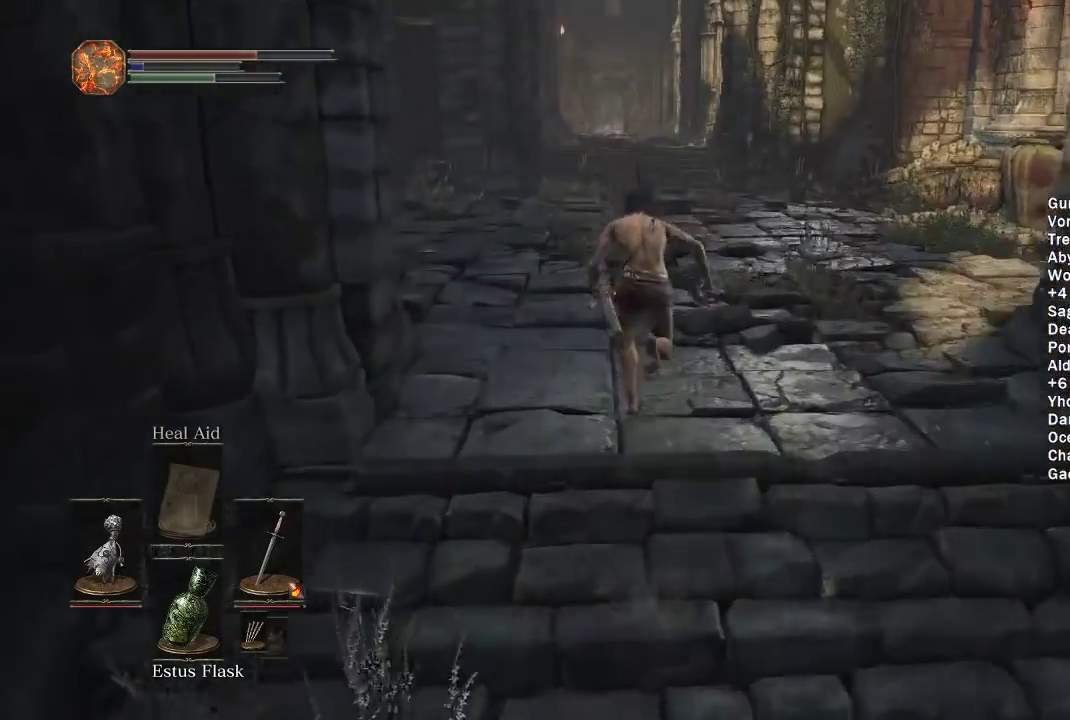
{"buttons": ["B"], "left_stick": "up", "right_stick": "center", "events": []}
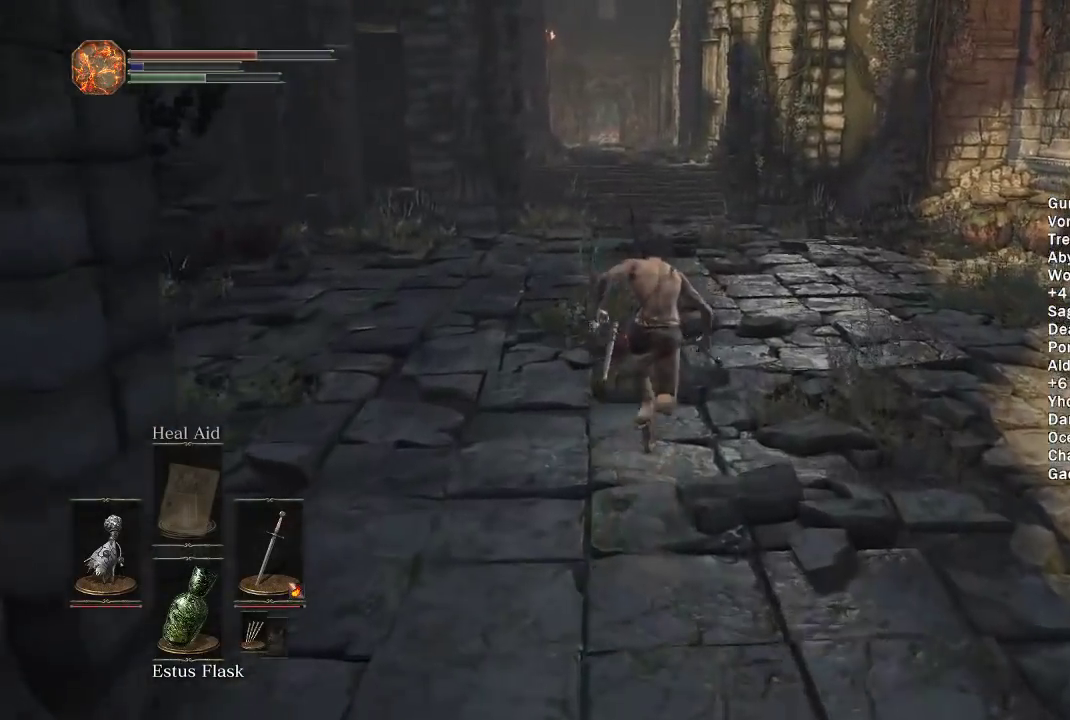
{"buttons": ["B"], "left_stick": "up", "right_stick": "center", "events": [[150, "right_stick", "down"], [283, "right_stick", "center"]]}
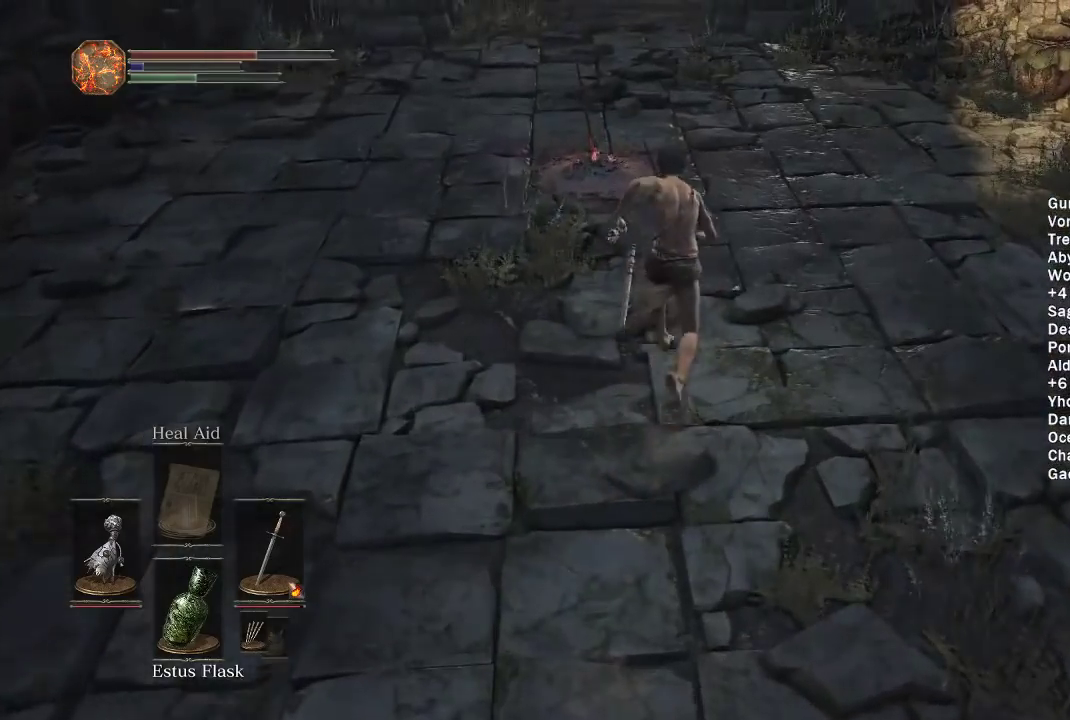
{"buttons": ["B"], "left_stick": "up", "right_stick": "center", "events": []}
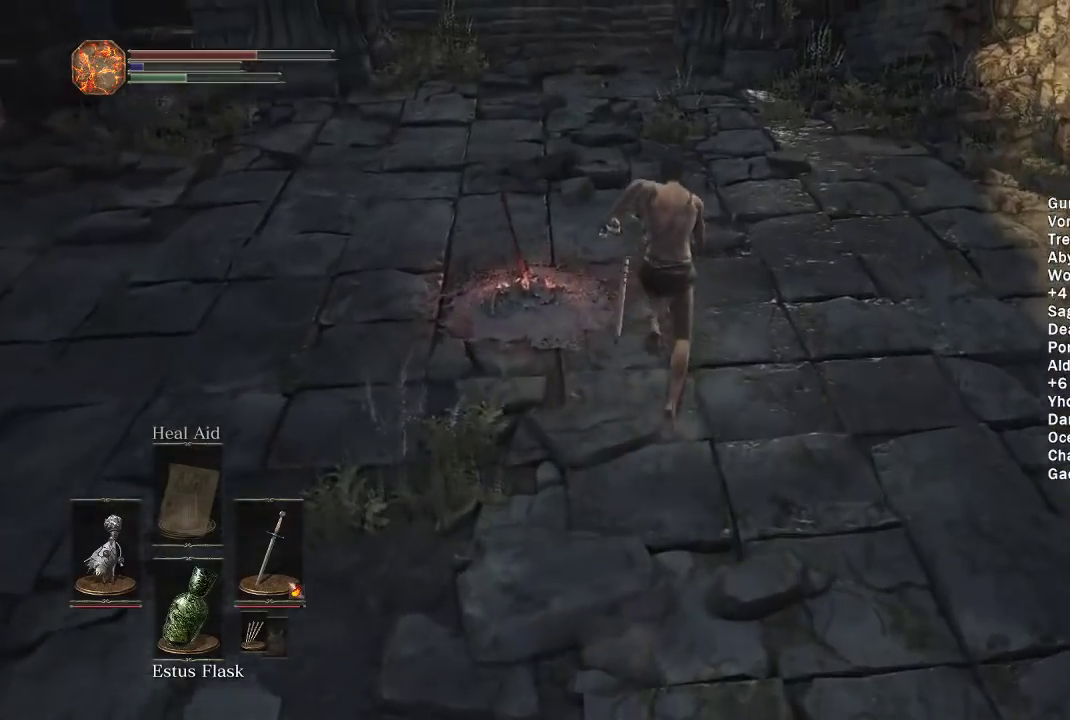
{"buttons": [], "left_stick": "center", "right_stick": "center", "events": [[100, "B", "up"], [150, "left_stick", "up-left"], [217, "left_stick", "left"], [233, "A", "down"], [300, "A", "up"], [367, "A", "down"], [367, "left_stick", "center"], [450, "A", "up"]]}
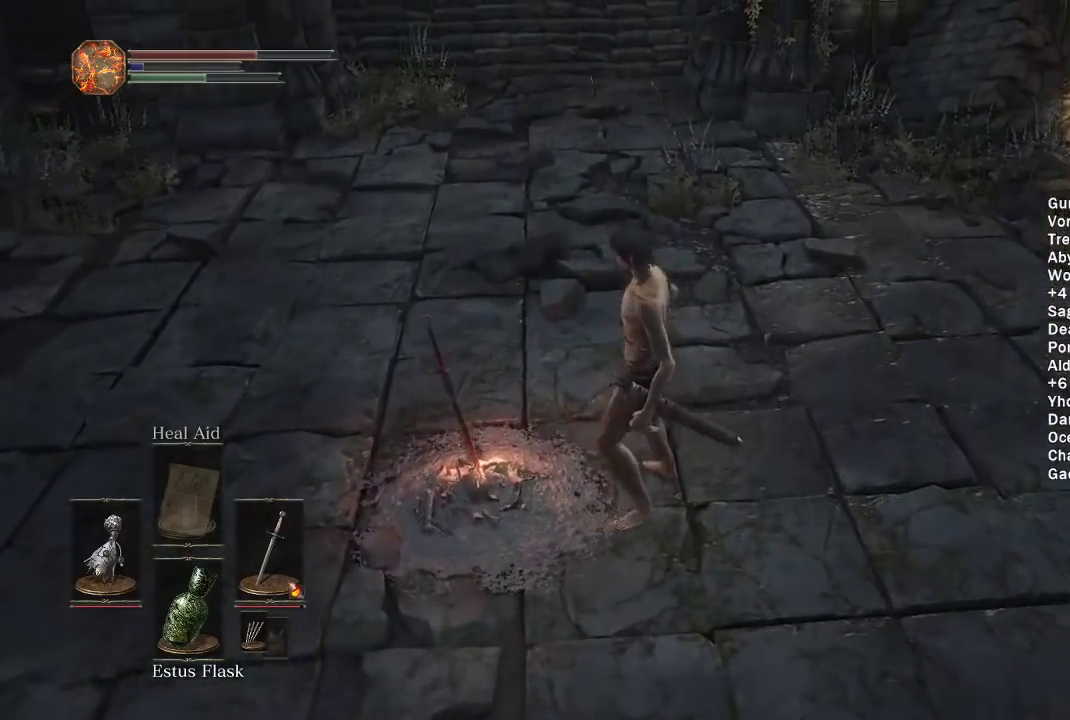
{"buttons": [], "left_stick": "center", "right_stick": "center", "events": [[17, "A", "down"], [100, "A", "up"], [183, "A", "down"], [267, "A", "up"], [350, "A", "down"], [450, "A", "up"]]}